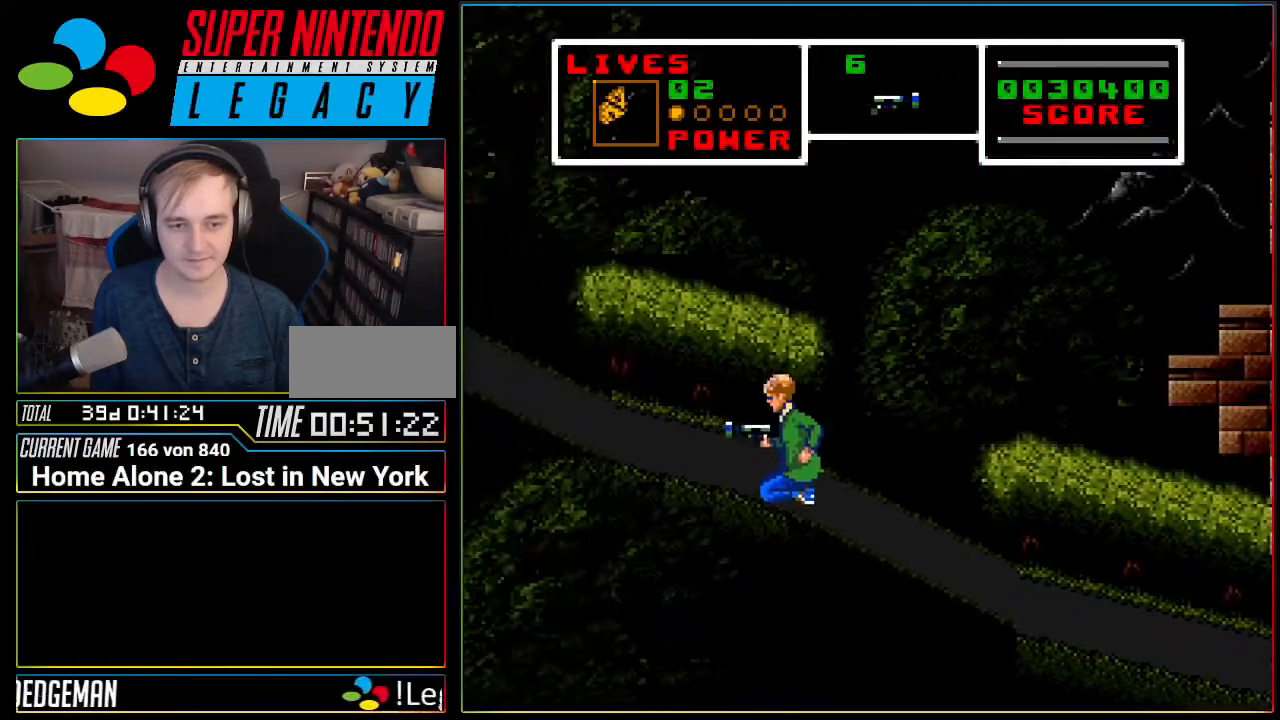
Gameplay with a controller (Nintendo layout); each line is a JSON object with the inputs held at the frame after it. "events" lists button and stick changes between this image and that frame as [ms after this image, input, new state], when the widget could be followed in between. Not read: L3 R3.
{"buttons": ["DPAD_DOWN"], "events": []}
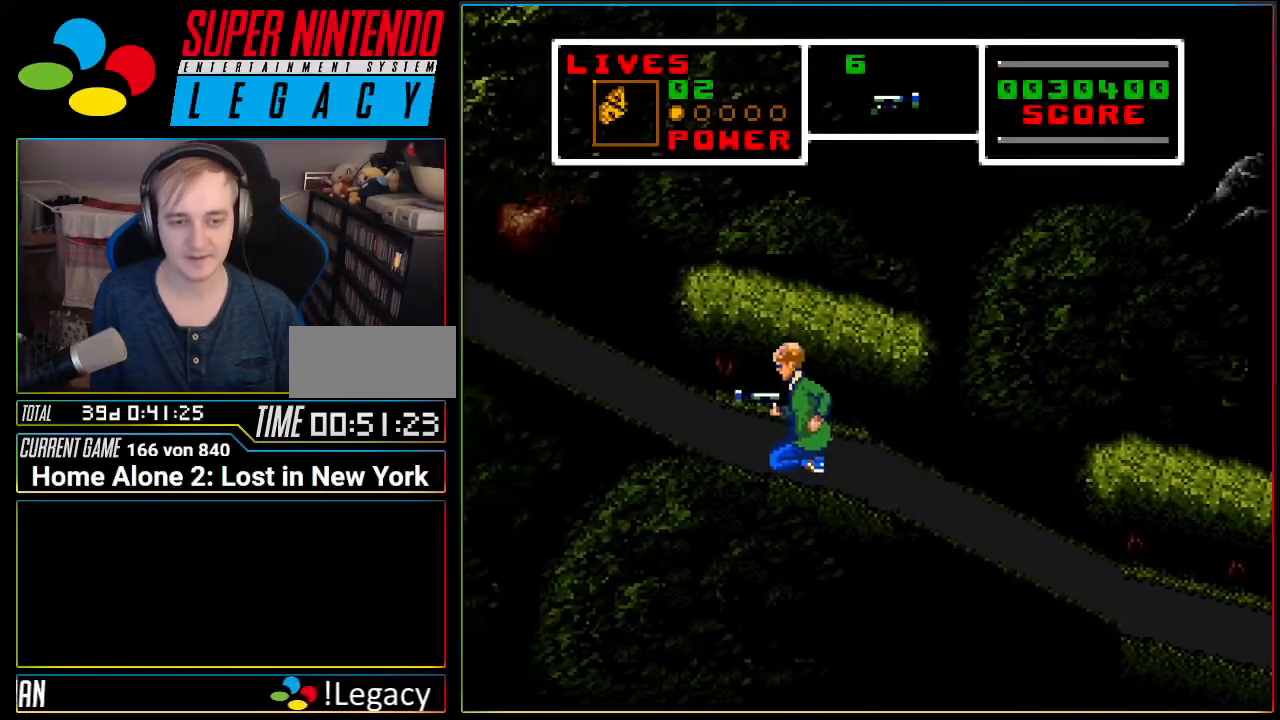
{"buttons": ["DPAD_LEFT"], "events": [[17, "DPAD_DOWN", "up"], [367, "DPAD_LEFT", "down"]]}
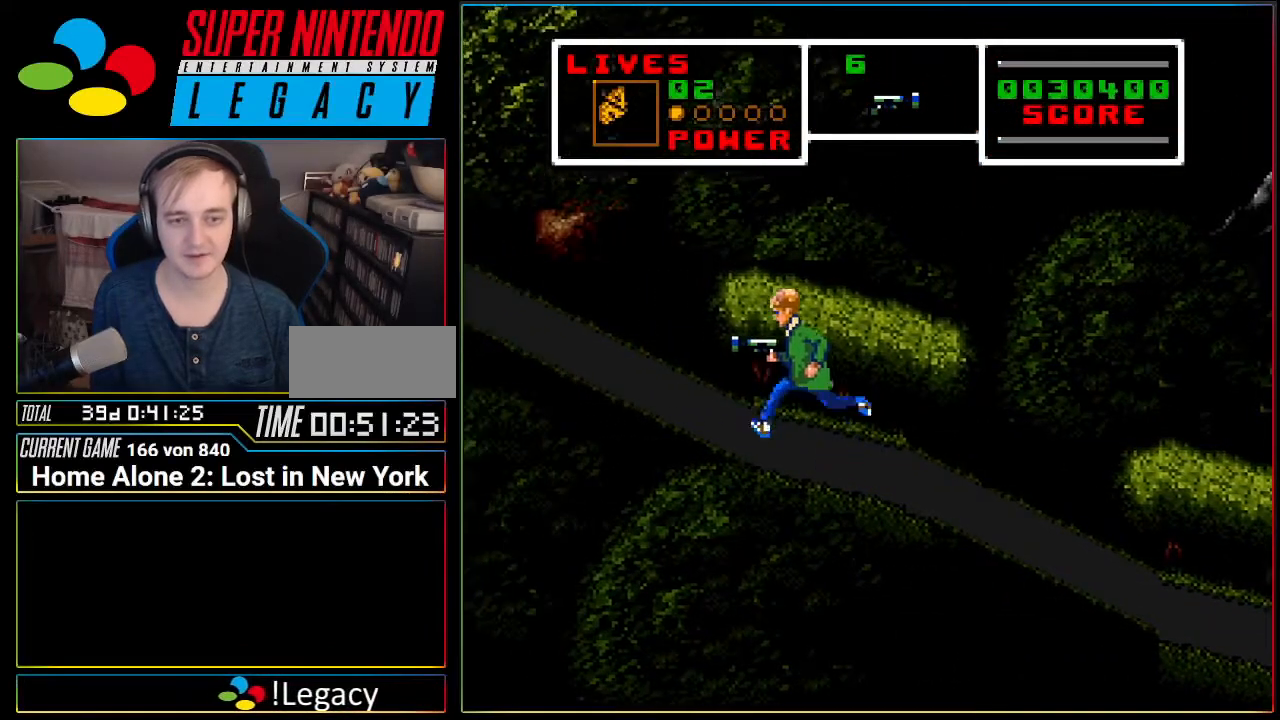
{"buttons": ["DPAD_LEFT"], "events": []}
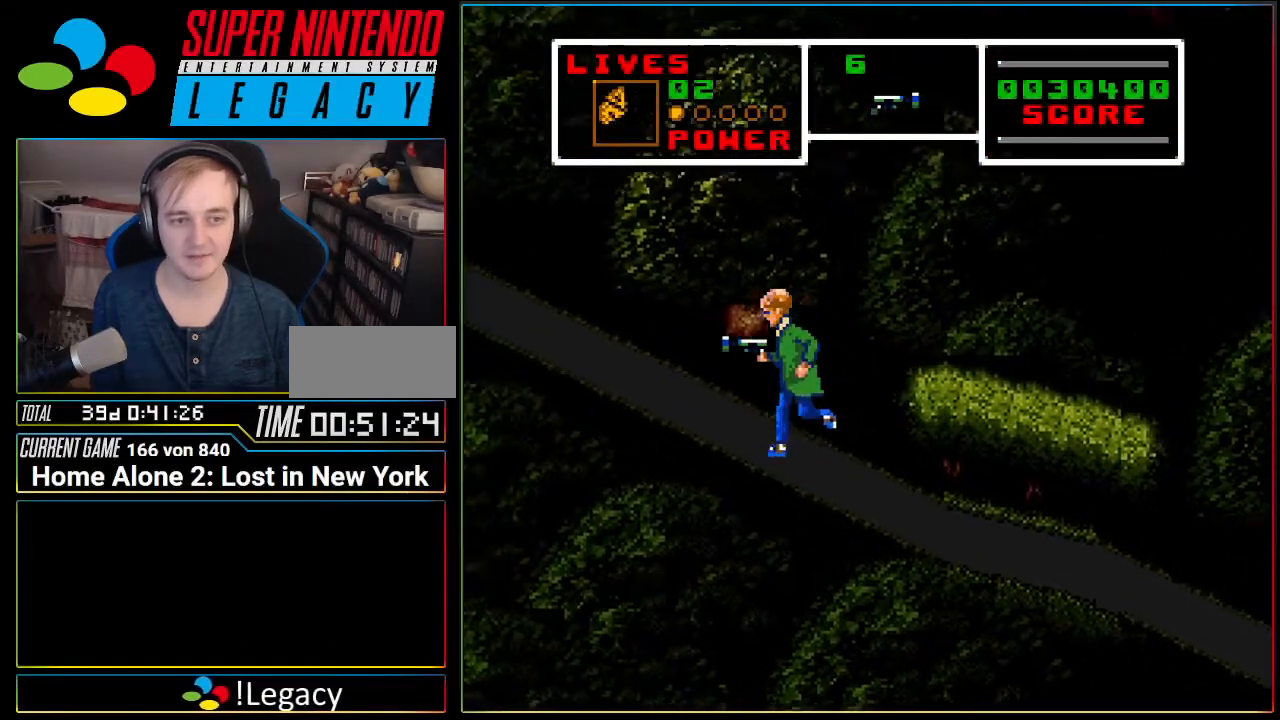
{"buttons": ["DPAD_LEFT"], "events": []}
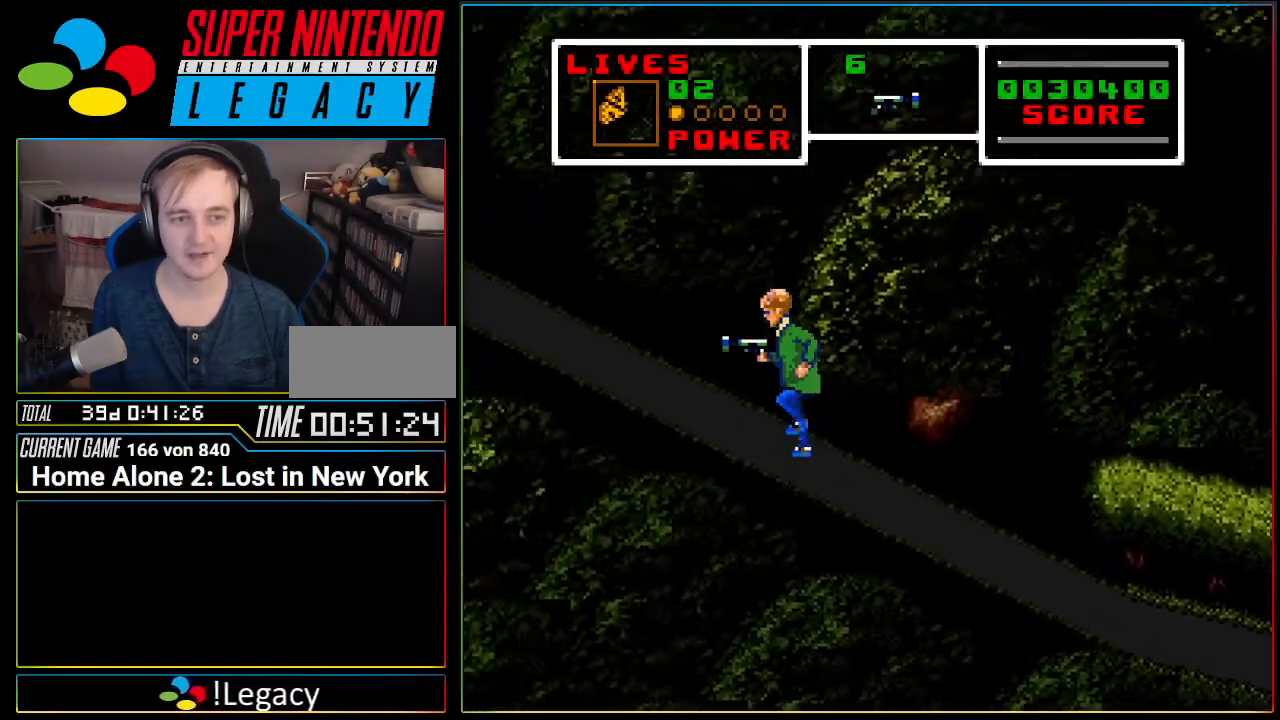
{"buttons": ["DPAD_LEFT"], "events": []}
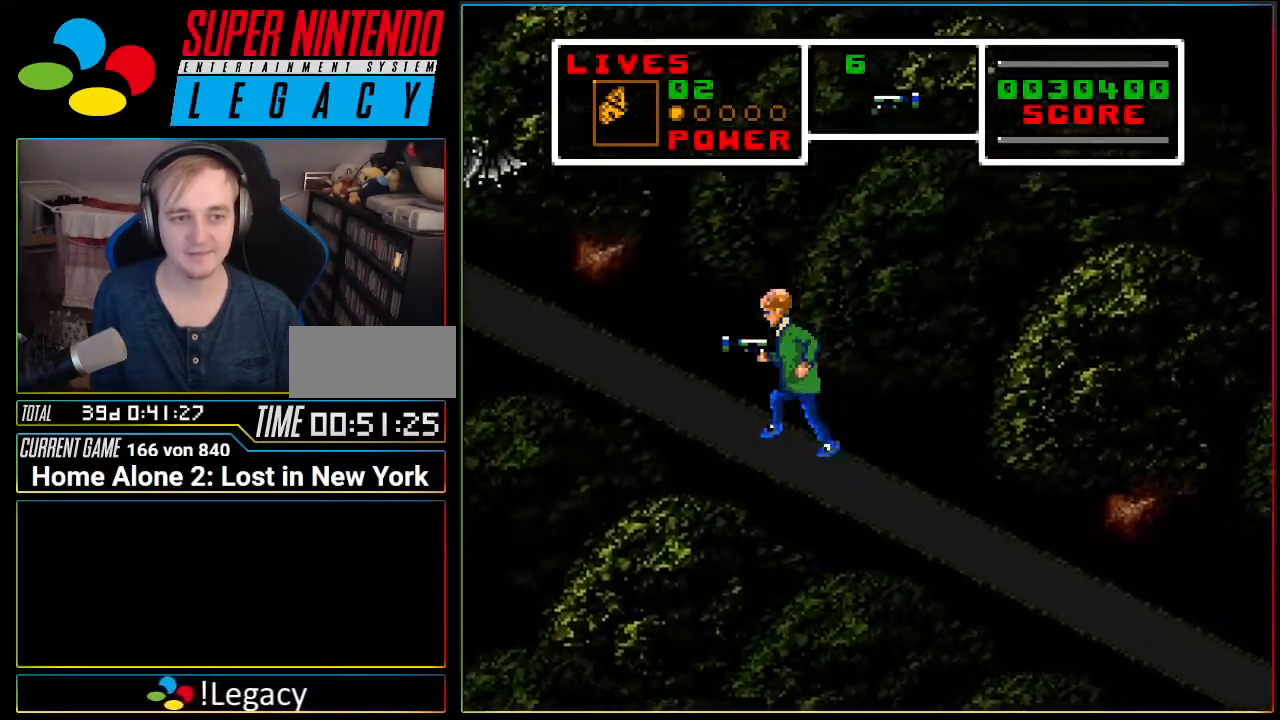
{"buttons": ["DPAD_DOWN"], "events": [[401, "DPAD_DOWN", "down"], [401, "DPAD_LEFT", "up"]]}
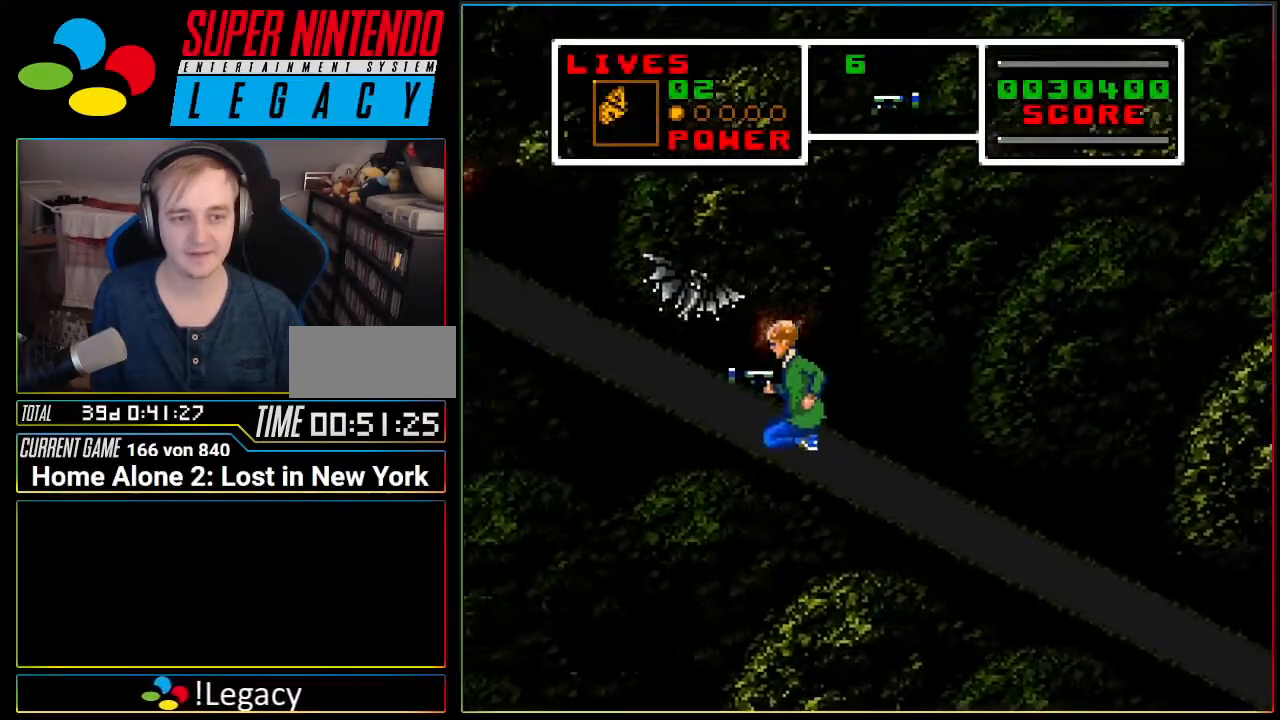
{"buttons": ["DPAD_DOWN"], "events": []}
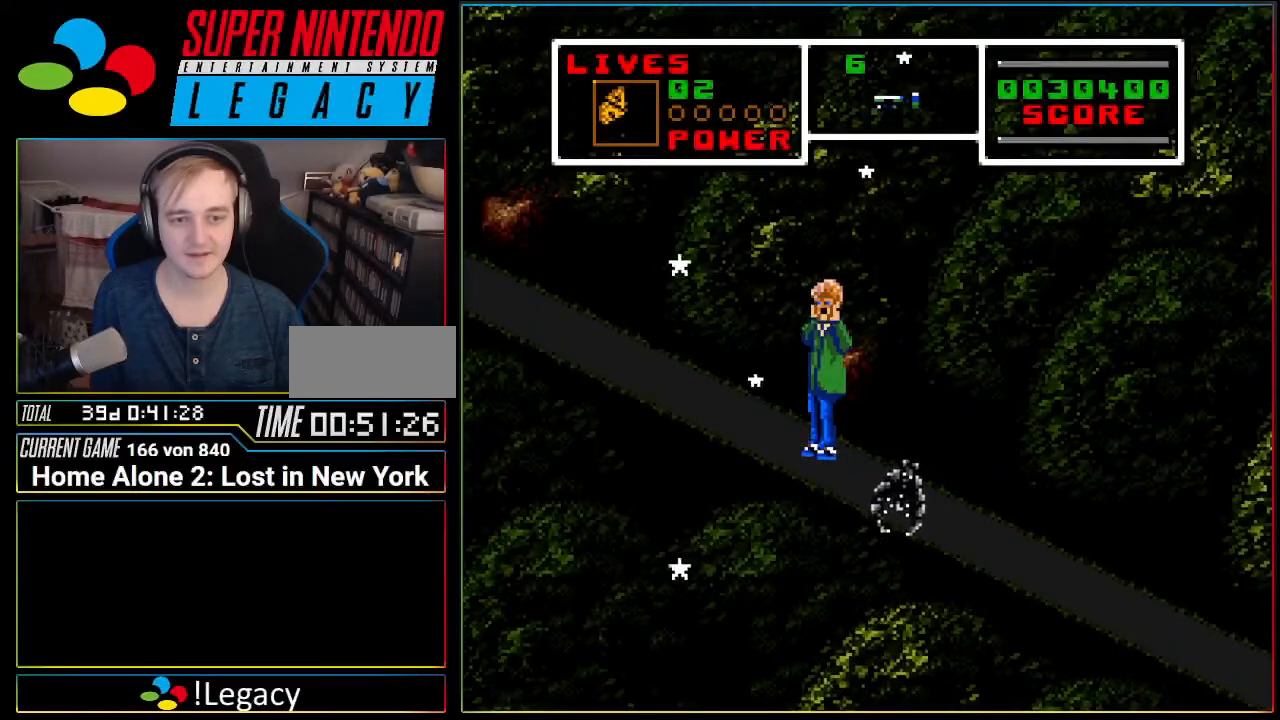
{"buttons": ["DPAD_LEFT"], "events": [[201, "DPAD_DOWN", "up"], [451, "DPAD_LEFT", "down"]]}
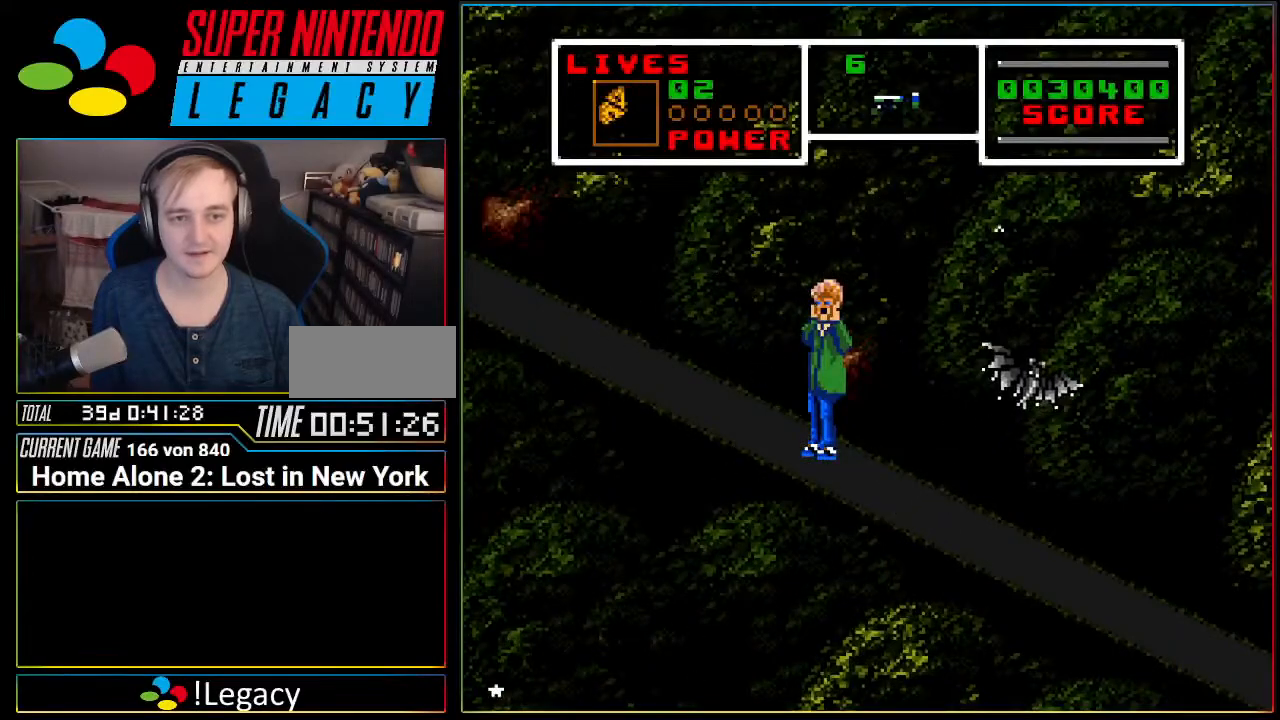
{"buttons": [], "events": [[234, "DPAD_LEFT", "up"]]}
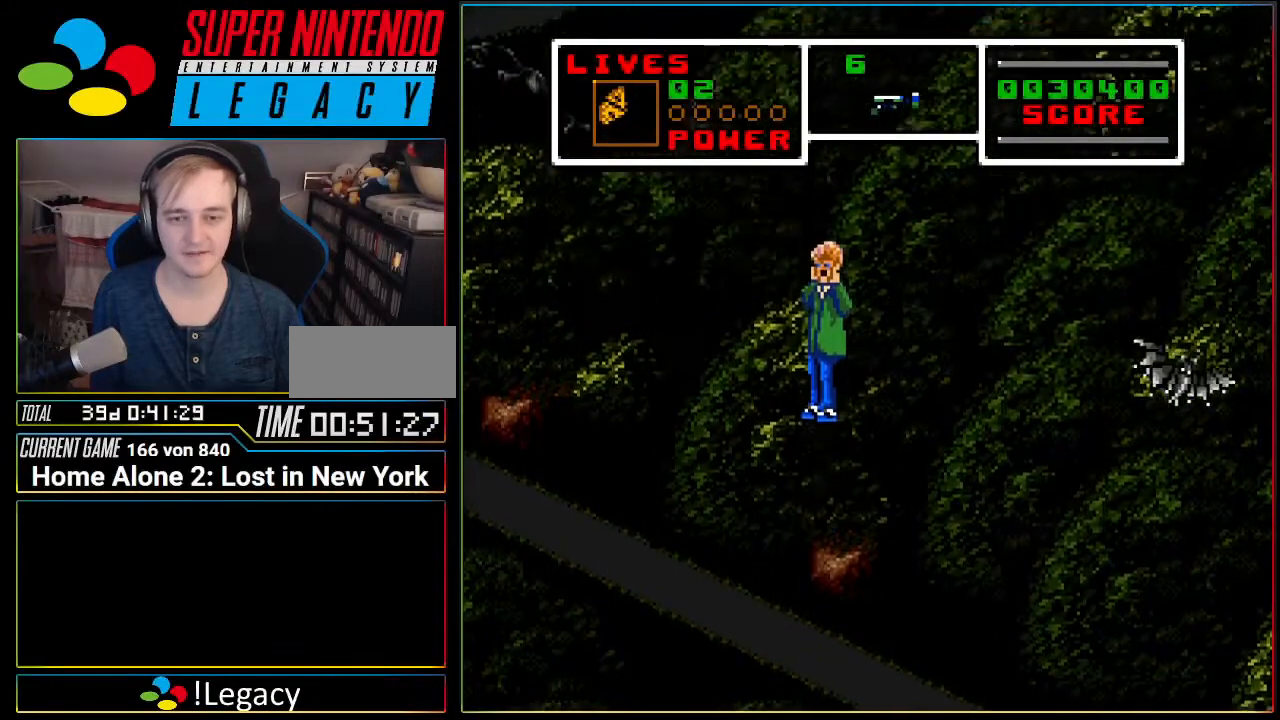
{"buttons": [], "events": []}
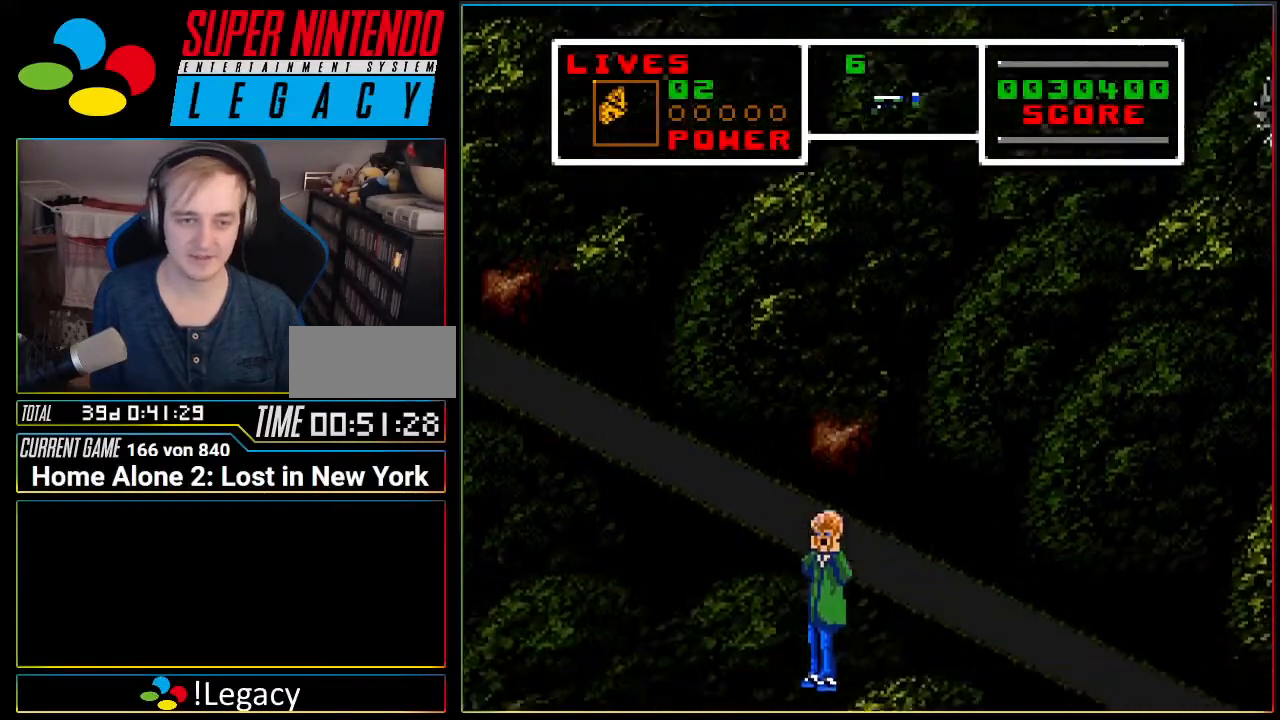
{"buttons": [], "events": []}
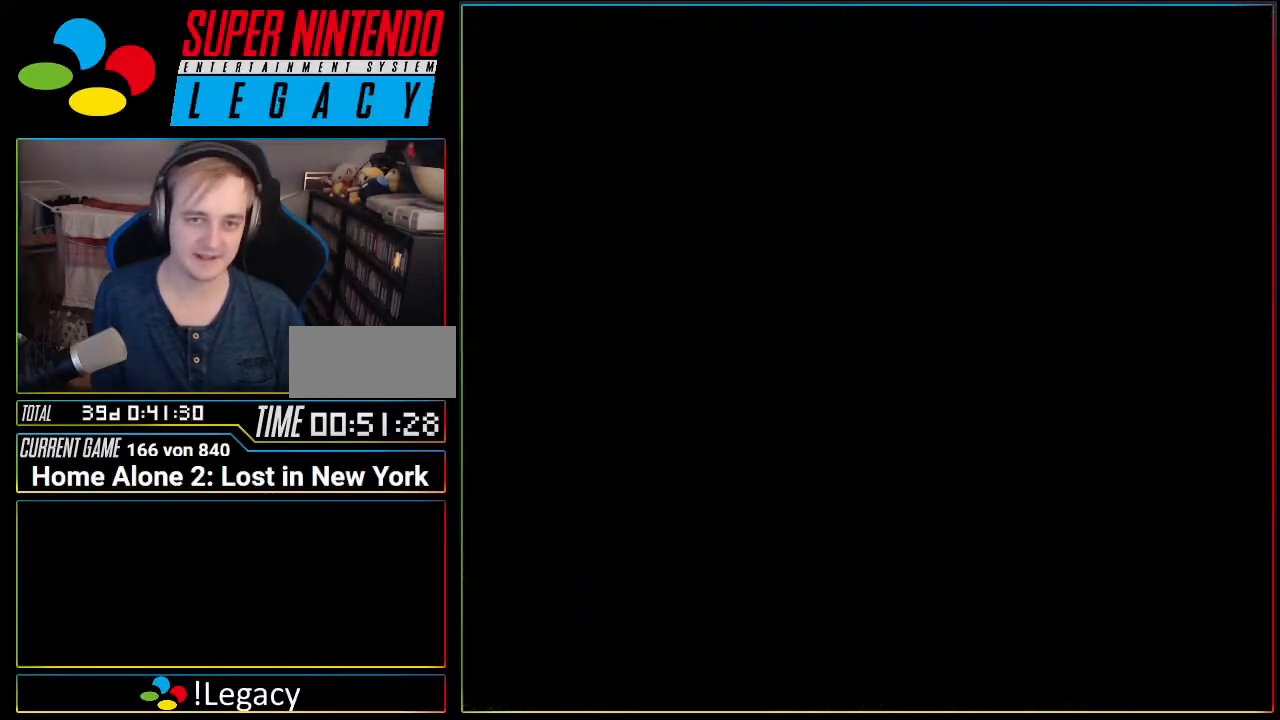
{"buttons": [], "events": []}
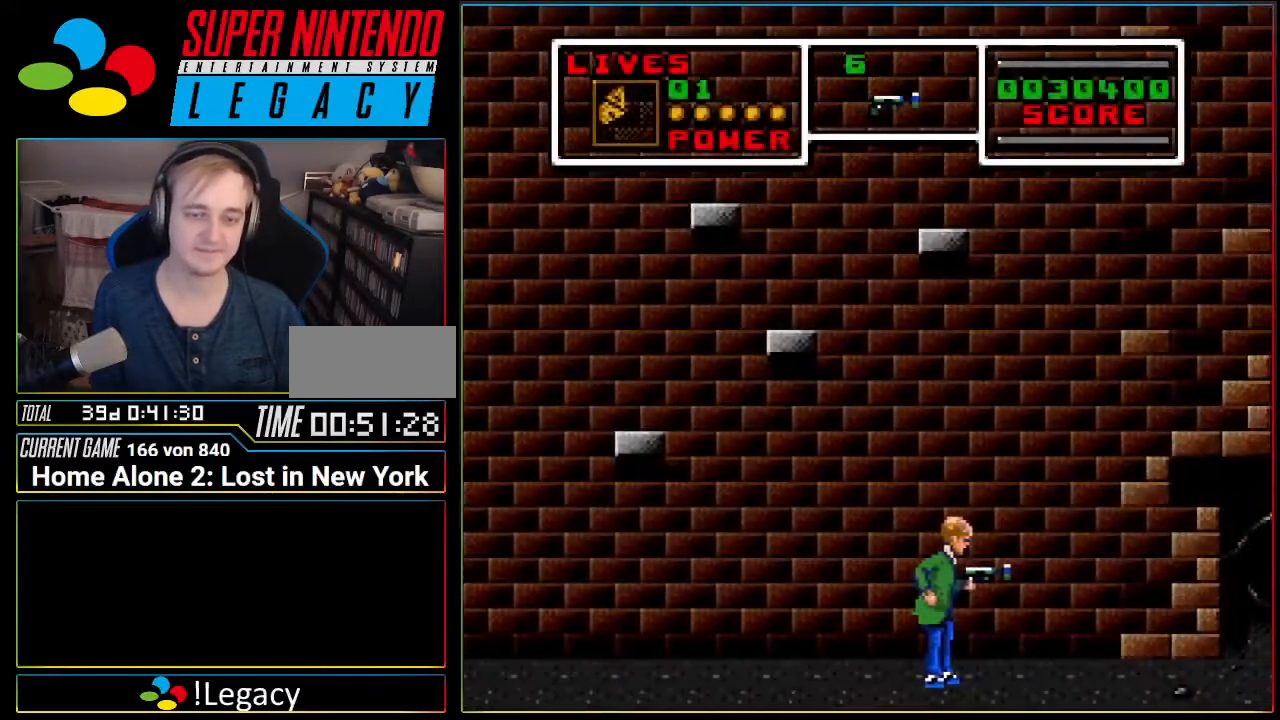
{"buttons": ["DPAD_LEFT"], "events": [[284, "DPAD_LEFT", "down"]]}
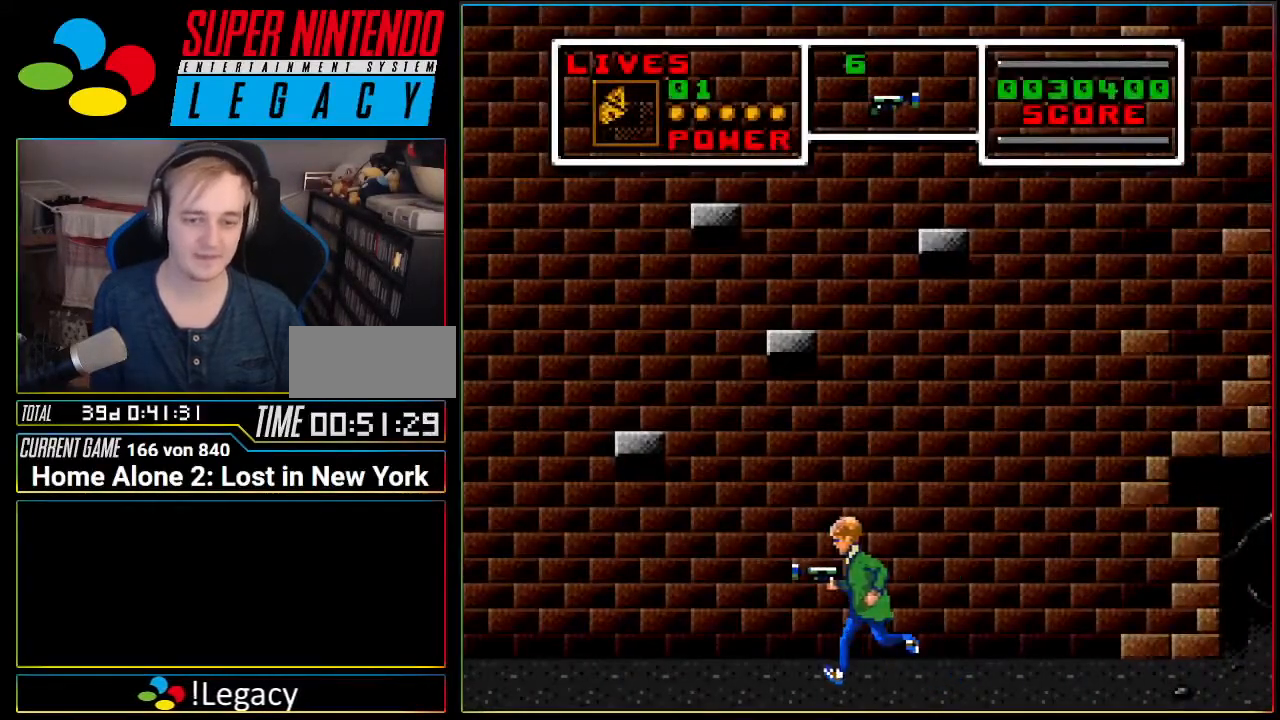
{"buttons": ["A", "DPAD_LEFT"], "events": [[217, "A", "down"]]}
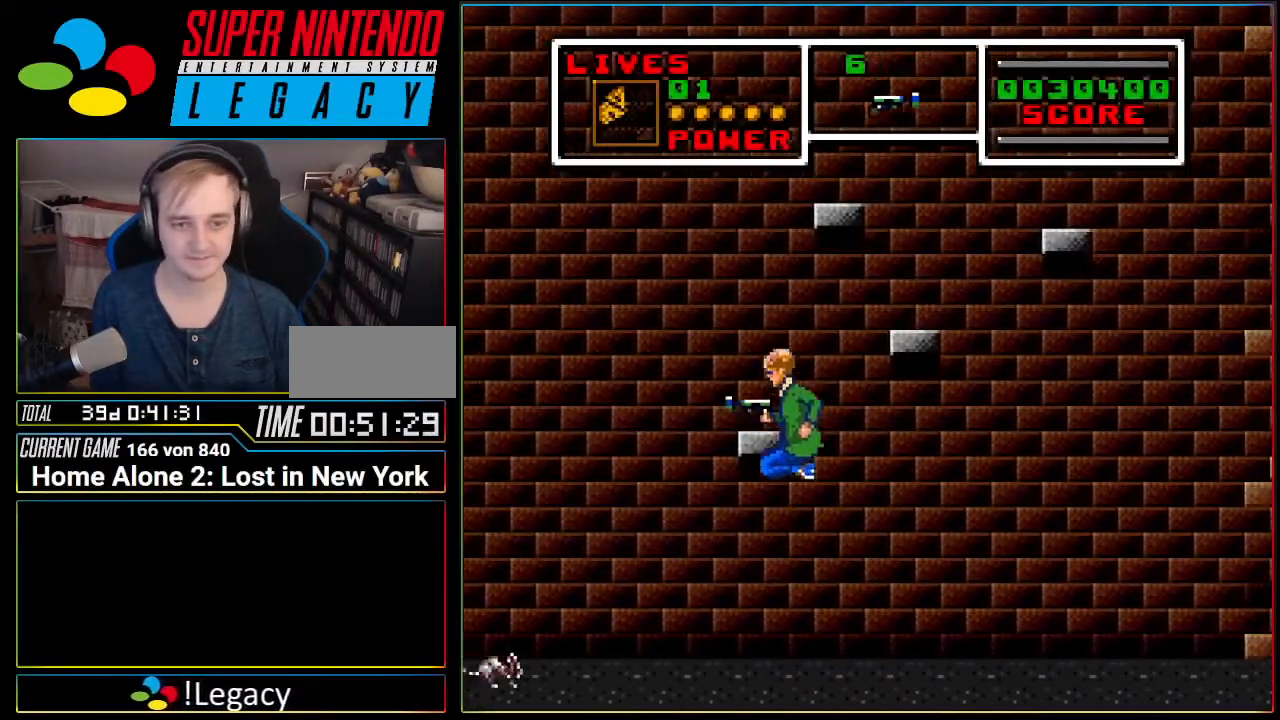
{"buttons": ["A", "DPAD_RIGHT"], "events": [[167, "DPAD_LEFT", "up"], [317, "A", "up"], [384, "DPAD_RIGHT", "down"], [434, "A", "down"]]}
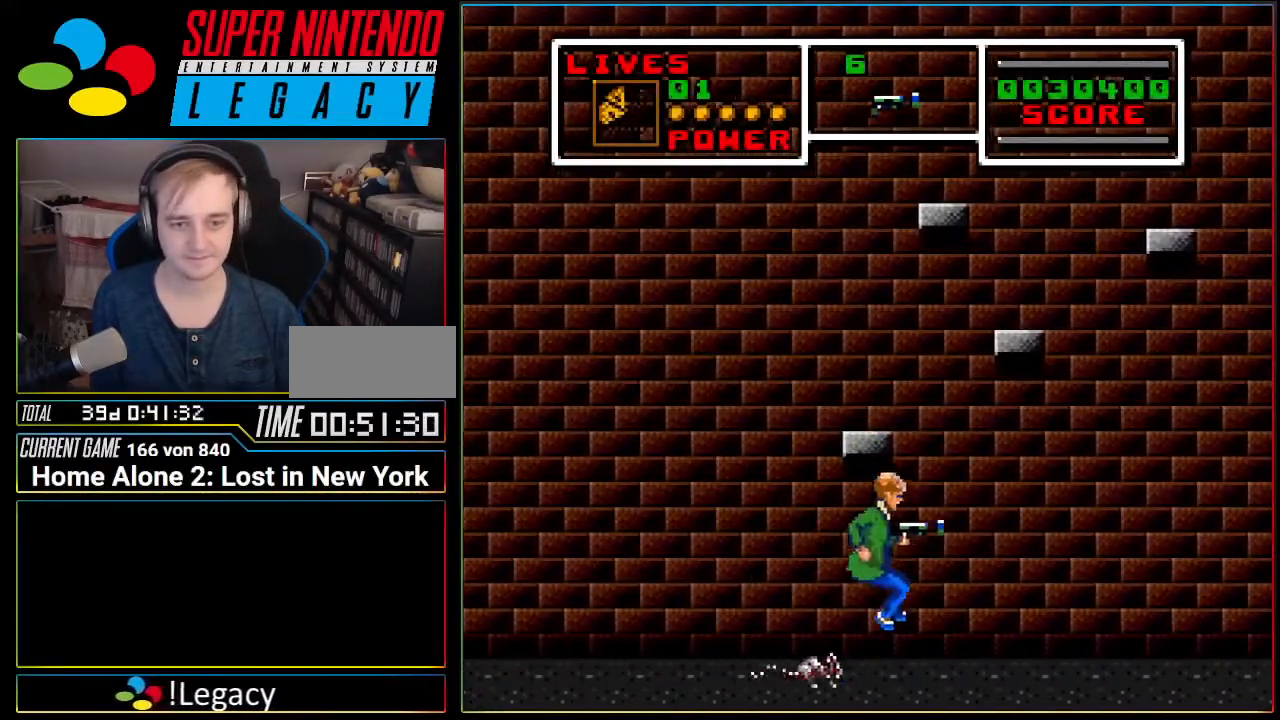
{"buttons": [], "events": [[34, "DPAD_RIGHT", "up"], [134, "DPAD_LEFT", "down"], [384, "A", "up"], [501, "DPAD_LEFT", "up"]]}
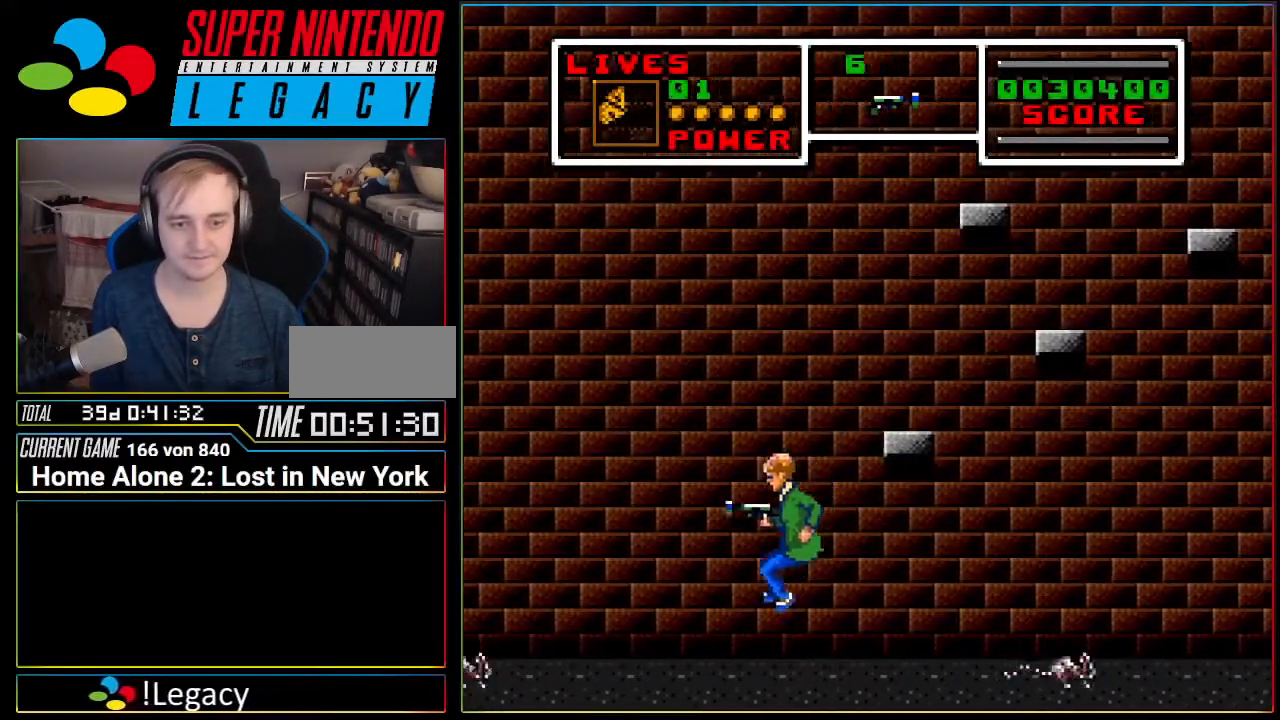
{"buttons": ["DPAD_DOWN", "DPAD_RIGHT"], "events": [[33, "DPAD_RIGHT", "down"], [317, "DPAD_DOWN", "down"], [350, "DPAD_RIGHT", "up"], [467, "DPAD_RIGHT", "down"]]}
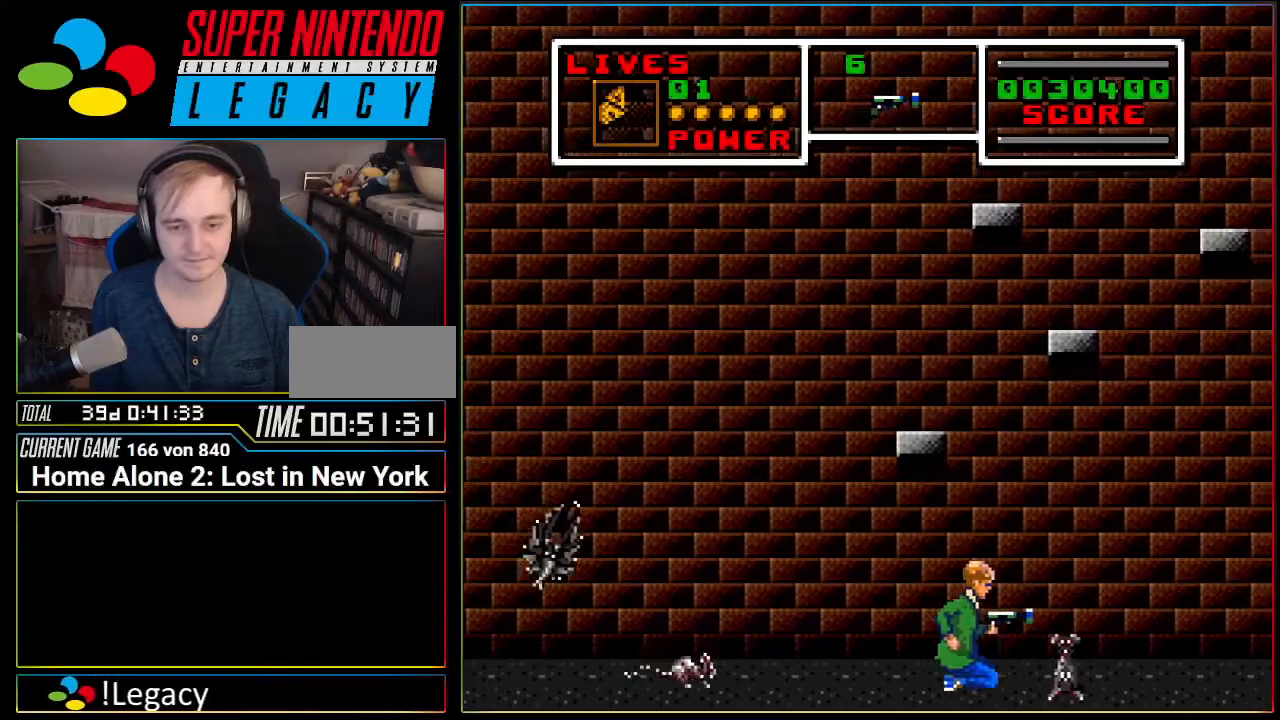
{"buttons": ["DPAD_RIGHT"], "events": [[384, "DPAD_DOWN", "up"]]}
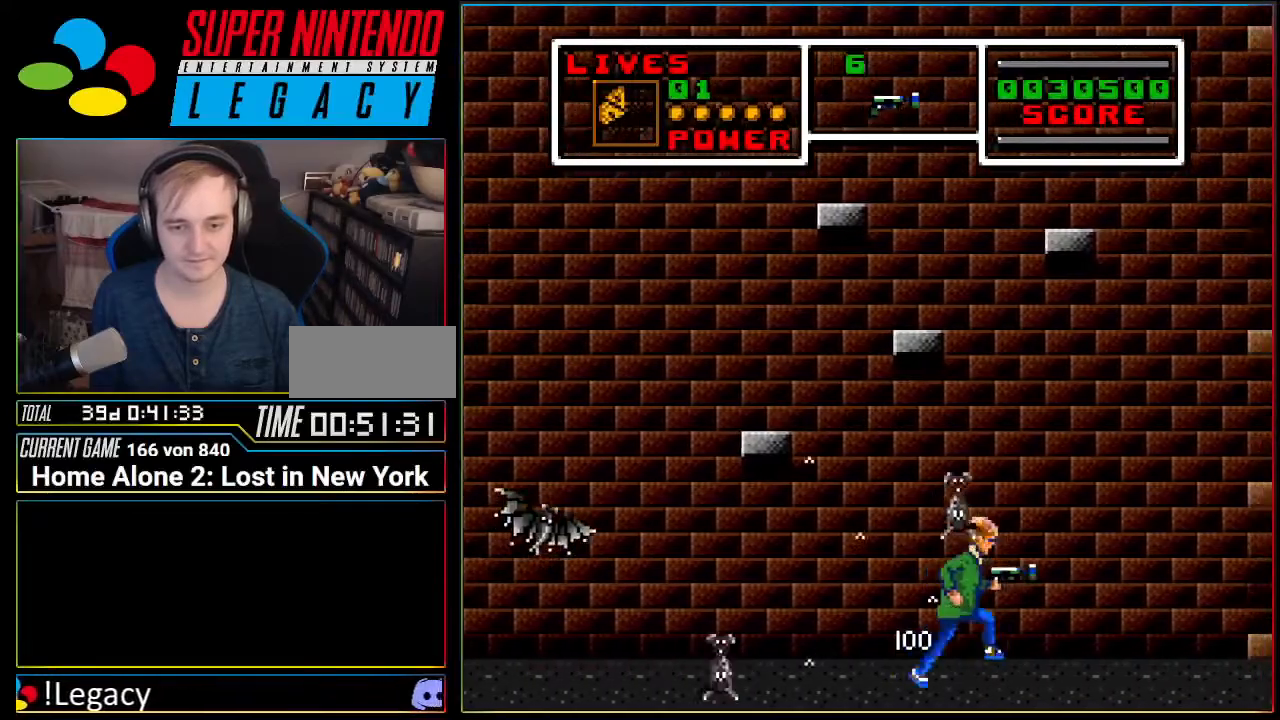
{"buttons": ["DPAD_LEFT"], "events": [[317, "DPAD_LEFT", "down"], [317, "DPAD_RIGHT", "up"]]}
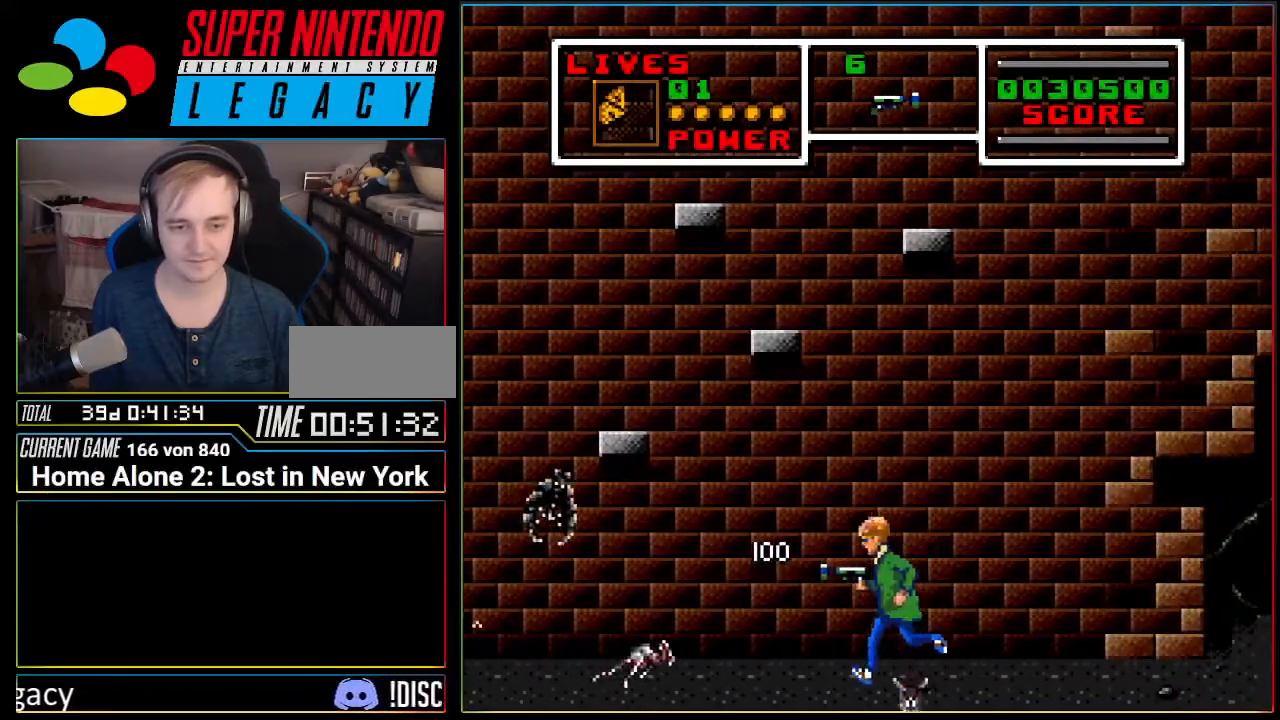
{"buttons": ["DPAD_DOWN"], "events": [[184, "DPAD_DOWN", "down"], [217, "DPAD_LEFT", "up"]]}
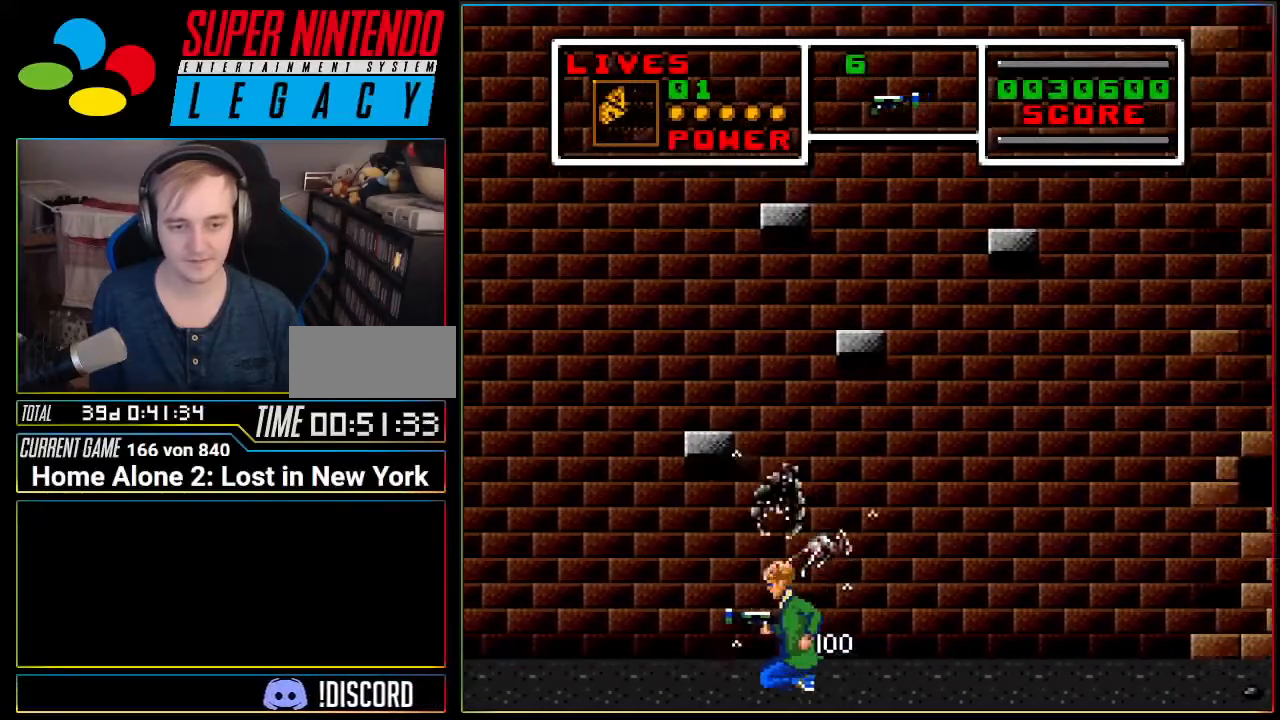
{"buttons": ["DPAD_UP", "DPAD_LEFT"], "events": [[350, "DPAD_LEFT", "down"], [400, "DPAD_DOWN", "up"], [500, "DPAD_UP", "down"]]}
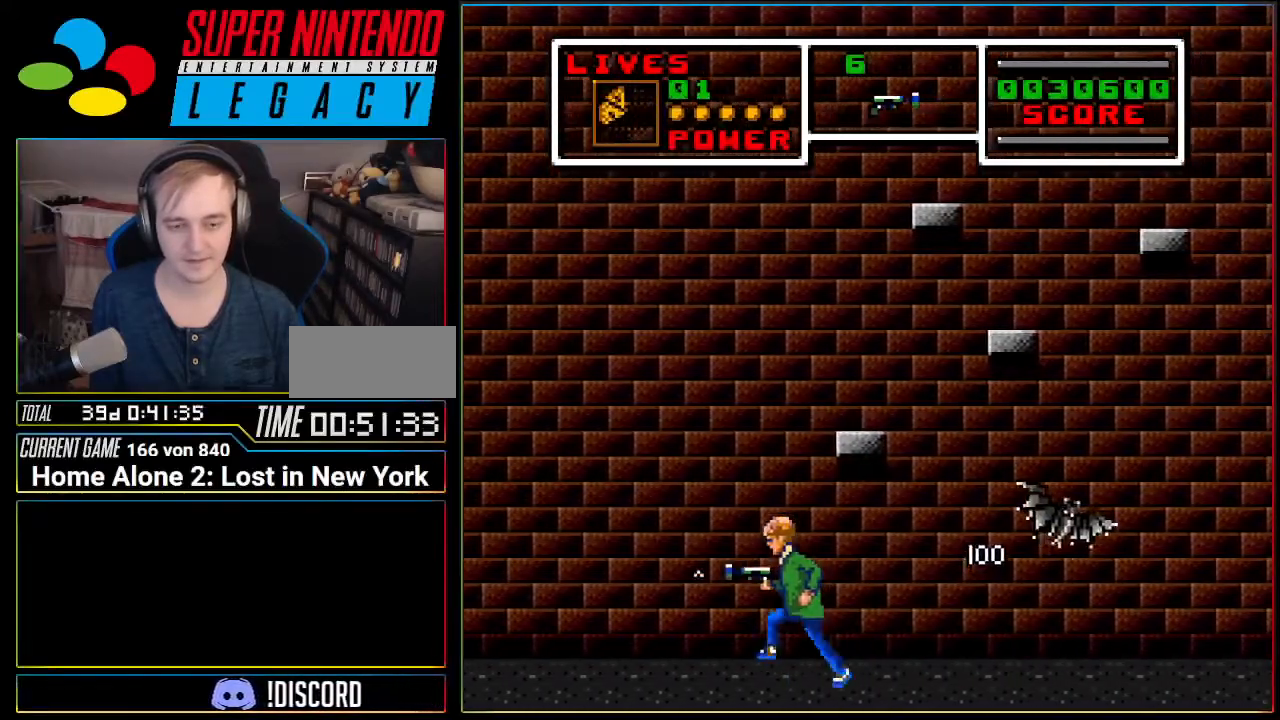
{"buttons": ["DPAD_LEFT"], "events": [[34, "DPAD_UP", "up"]]}
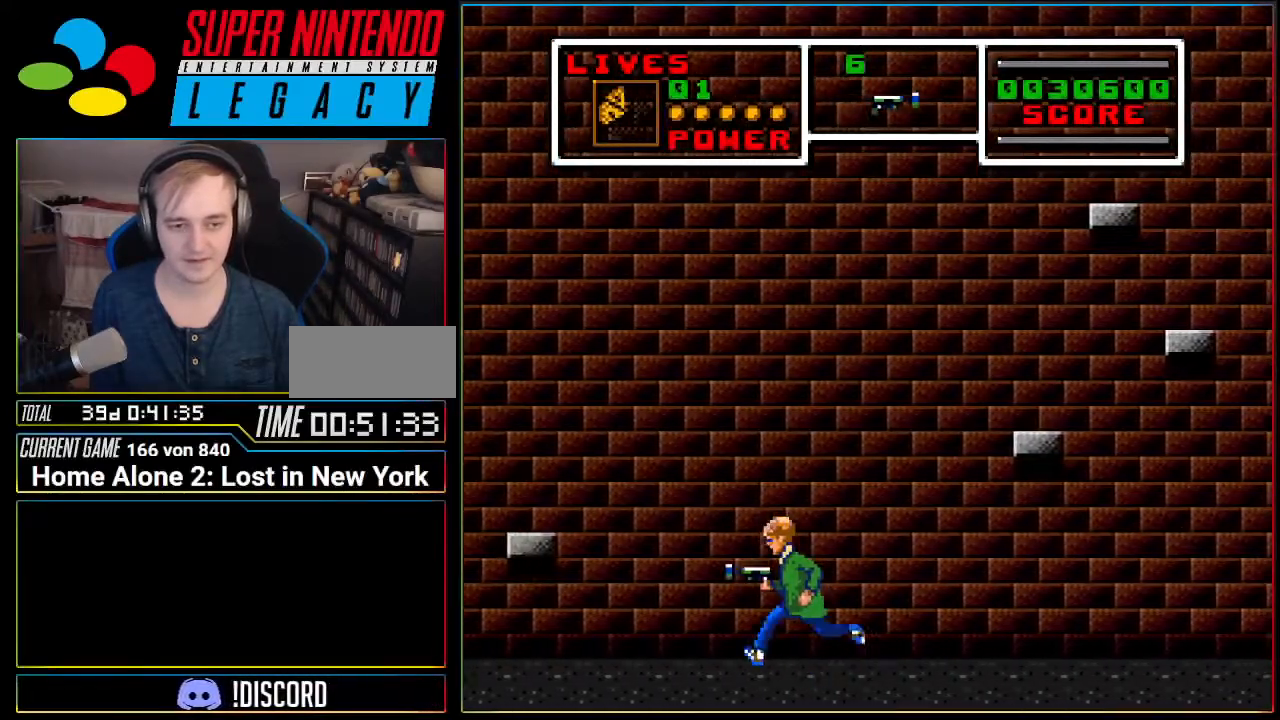
{"buttons": ["A", "DPAD_LEFT"], "events": [[200, "A", "down"]]}
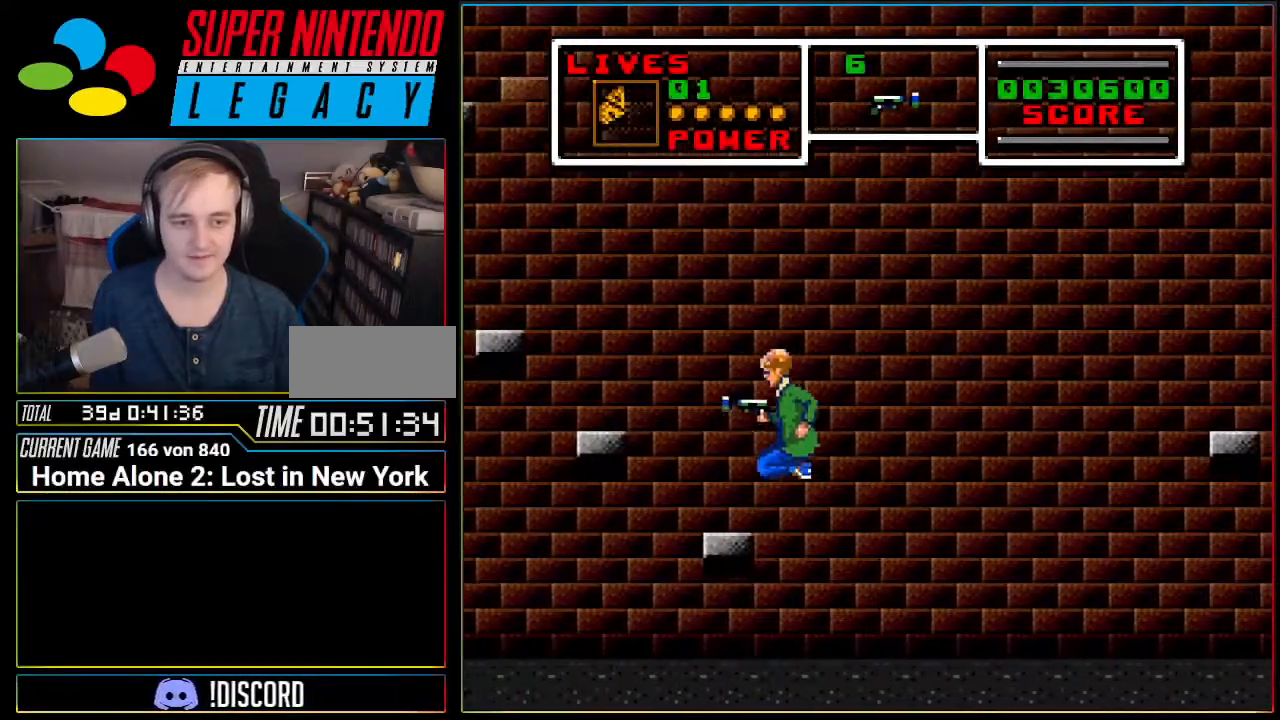
{"buttons": ["A", "DPAD_LEFT"], "events": [[117, "DPAD_LEFT", "up"], [150, "A", "up"], [267, "A", "down"], [367, "DPAD_LEFT", "down"]]}
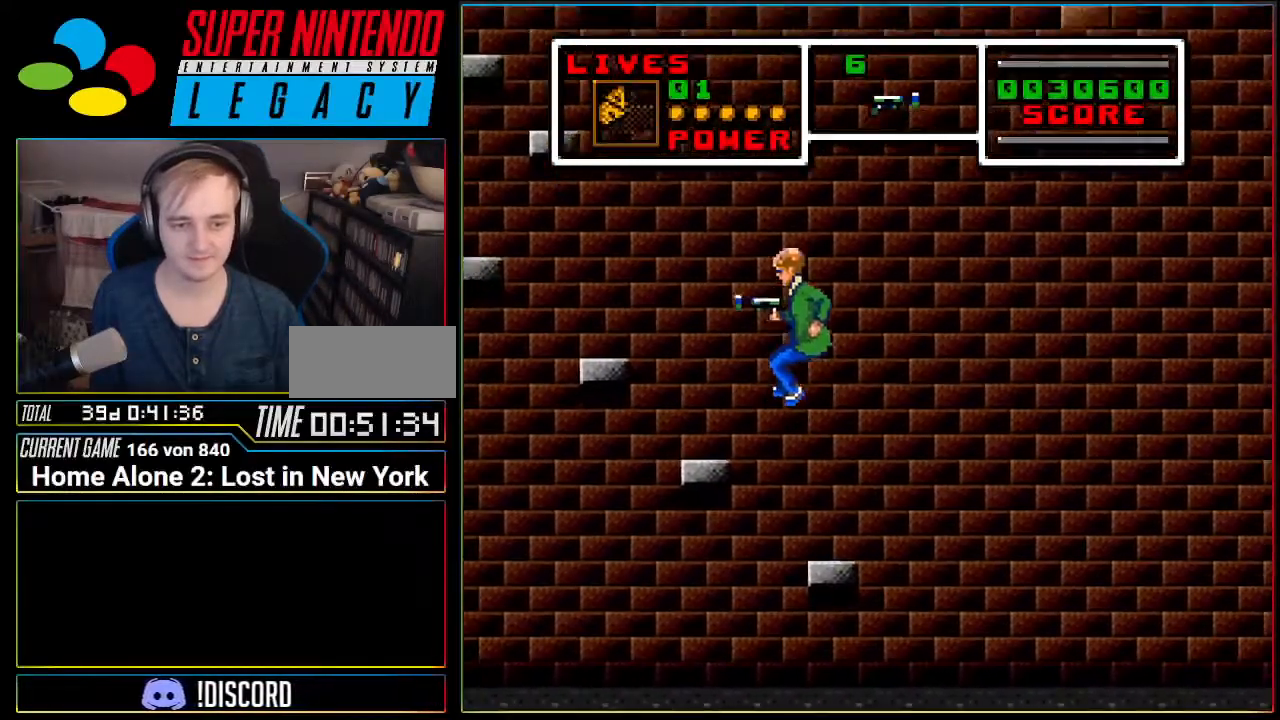
{"buttons": ["A", "DPAD_LEFT"], "events": [[184, "A", "up"], [184, "DPAD_LEFT", "up"], [401, "A", "down"], [484, "DPAD_LEFT", "down"]]}
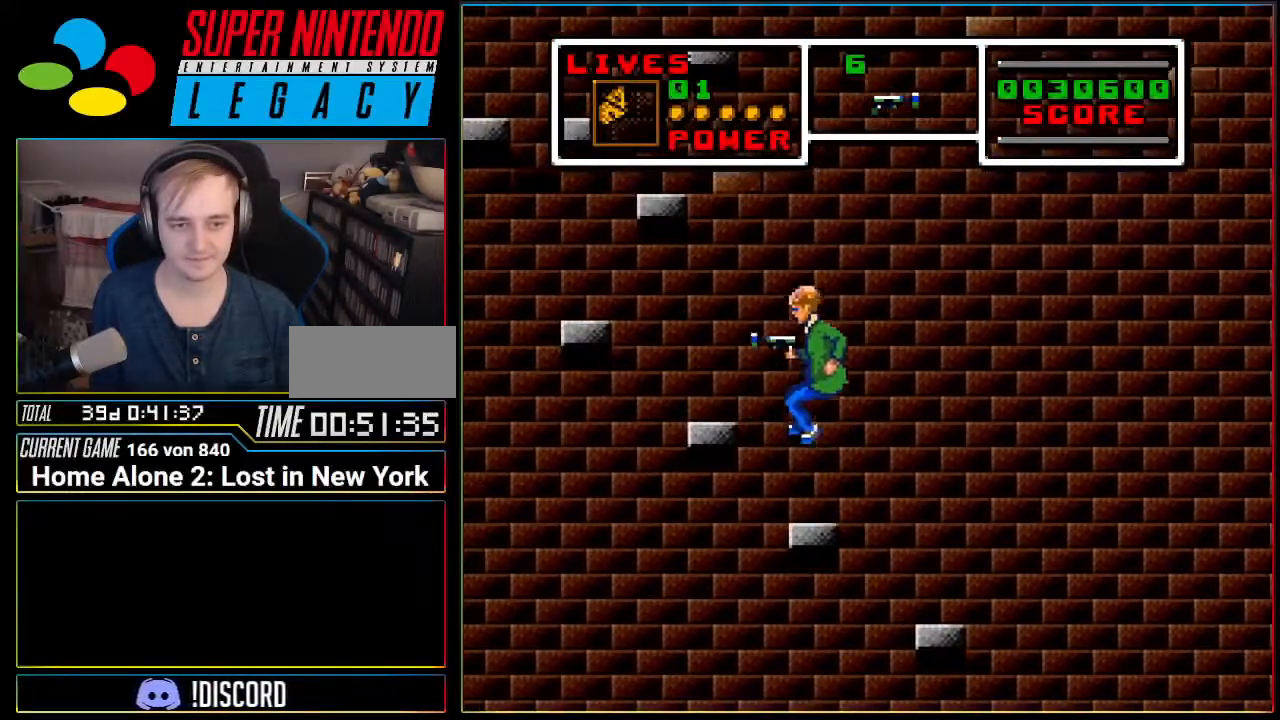
{"buttons": [], "events": [[200, "A", "up"], [300, "DPAD_LEFT", "up"]]}
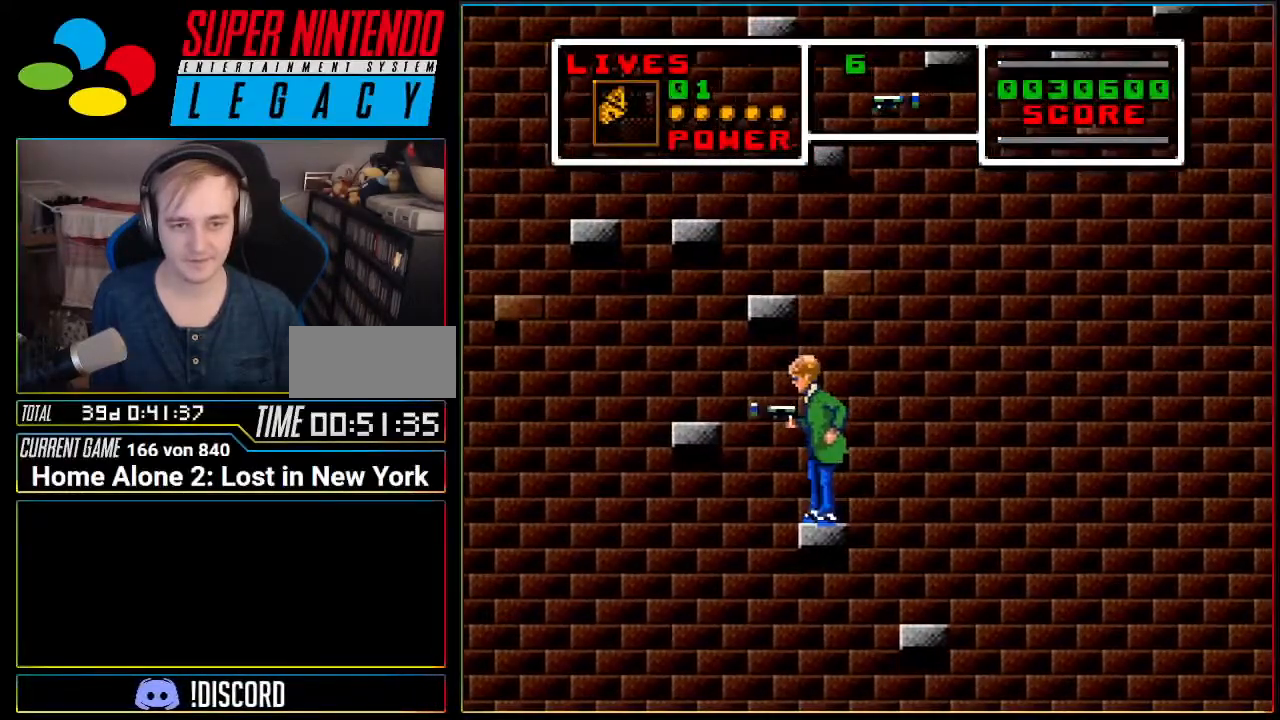
{"buttons": ["DPAD_RIGHT"], "events": [[17, "A", "down"], [84, "DPAD_LEFT", "down"], [234, "A", "up"], [367, "DPAD_LEFT", "up"], [484, "DPAD_RIGHT", "down"]]}
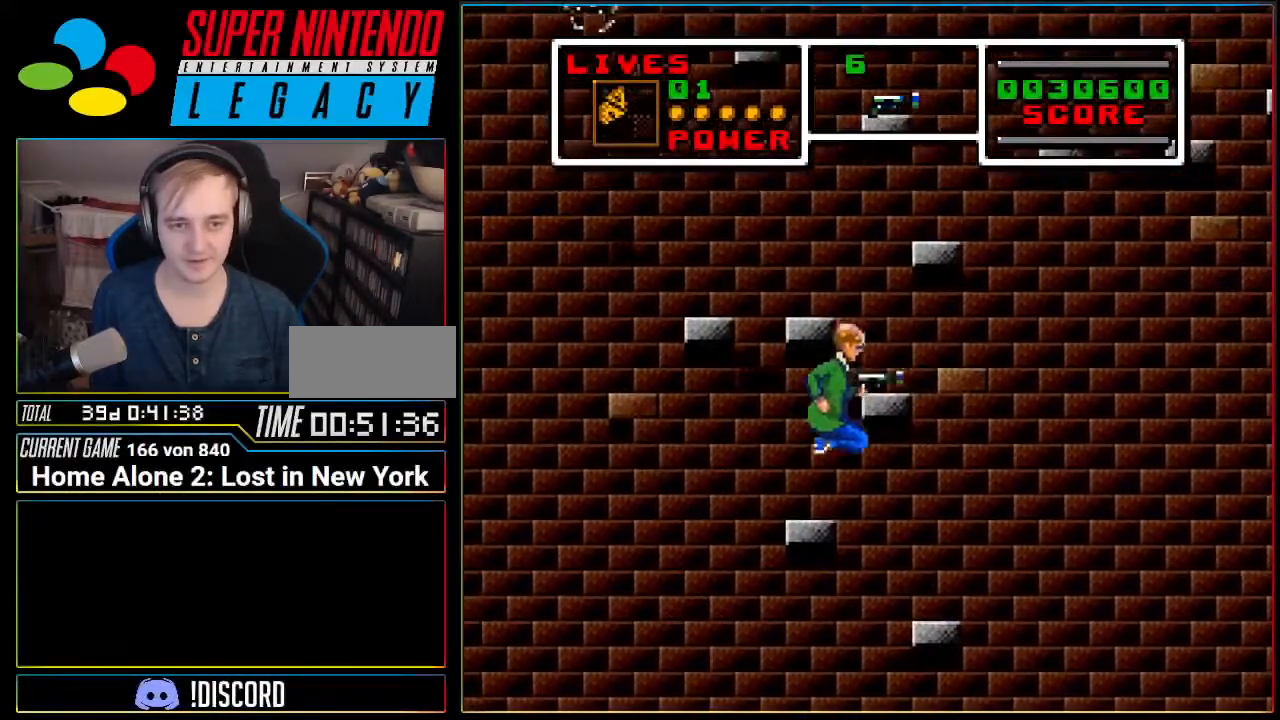
{"buttons": ["DPAD_RIGHT"], "events": [[16, "DPAD_RIGHT", "up"], [150, "A", "down"], [434, "DPAD_RIGHT", "down"], [484, "A", "up"]]}
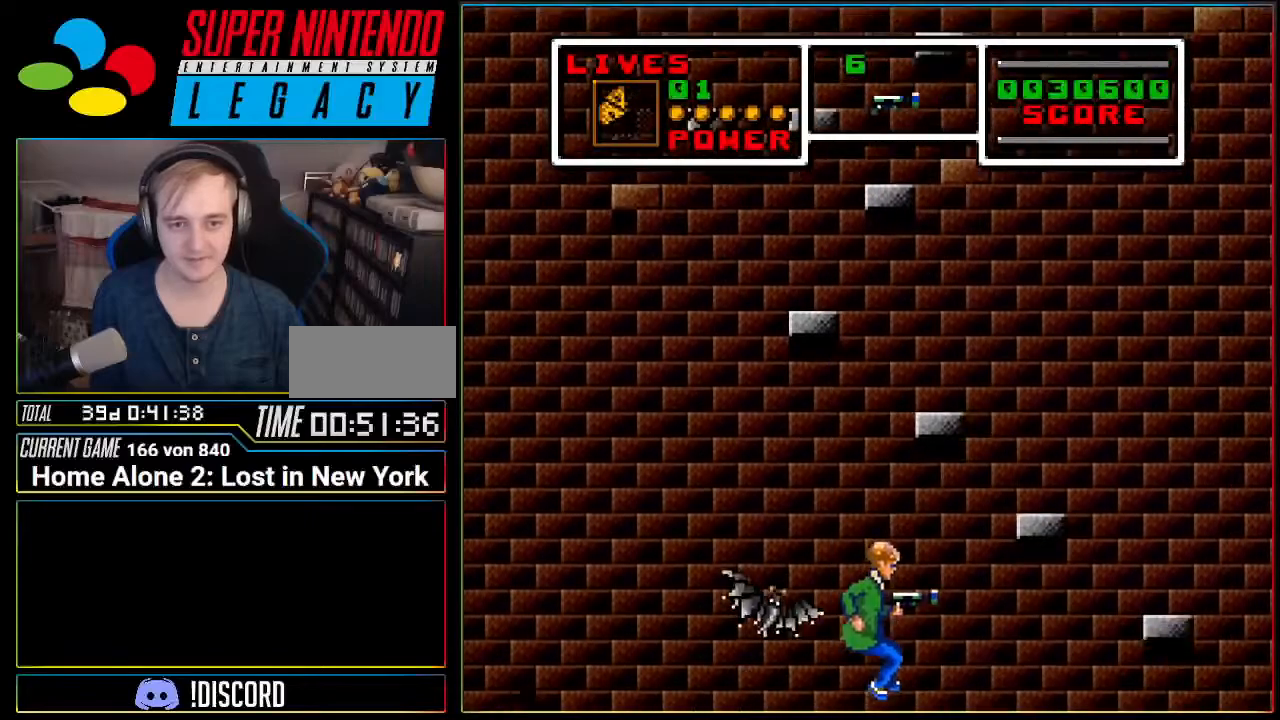
{"buttons": ["A", "DPAD_RIGHT"], "events": [[84, "DPAD_RIGHT", "up"], [150, "A", "down"], [234, "DPAD_RIGHT", "down"]]}
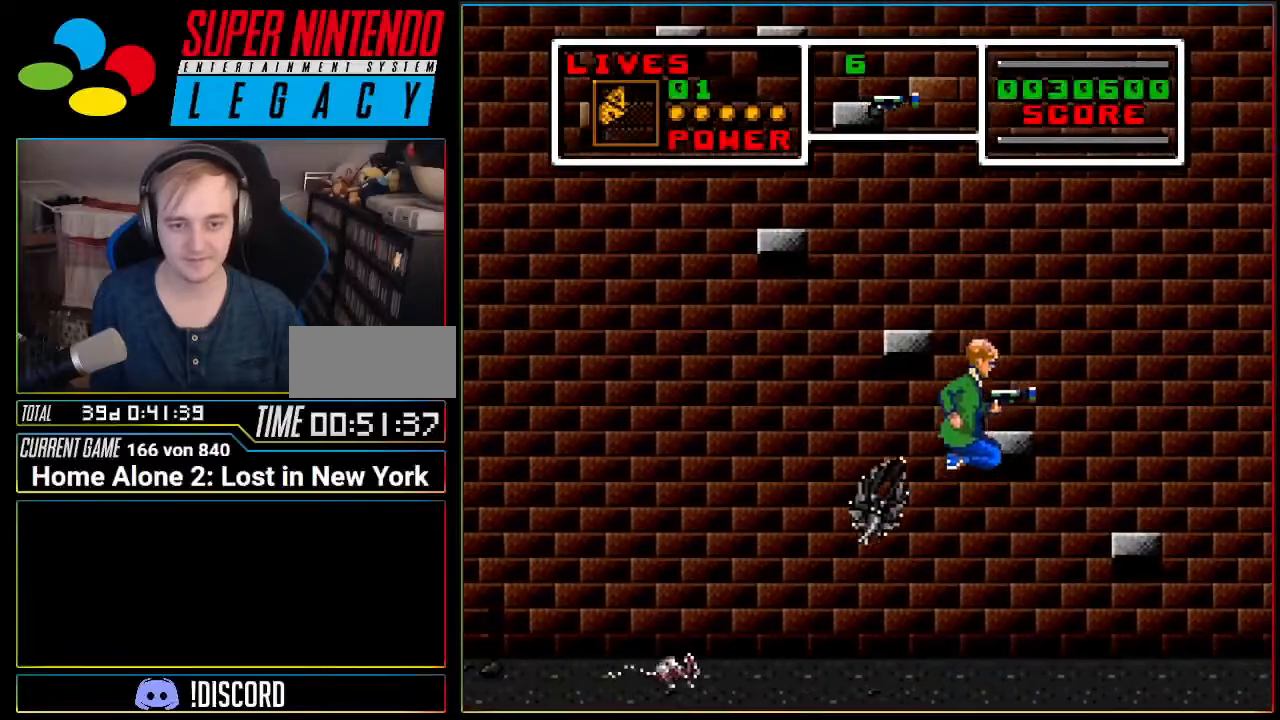
{"buttons": ["DPAD_RIGHT"], "events": [[267, "A", "up"]]}